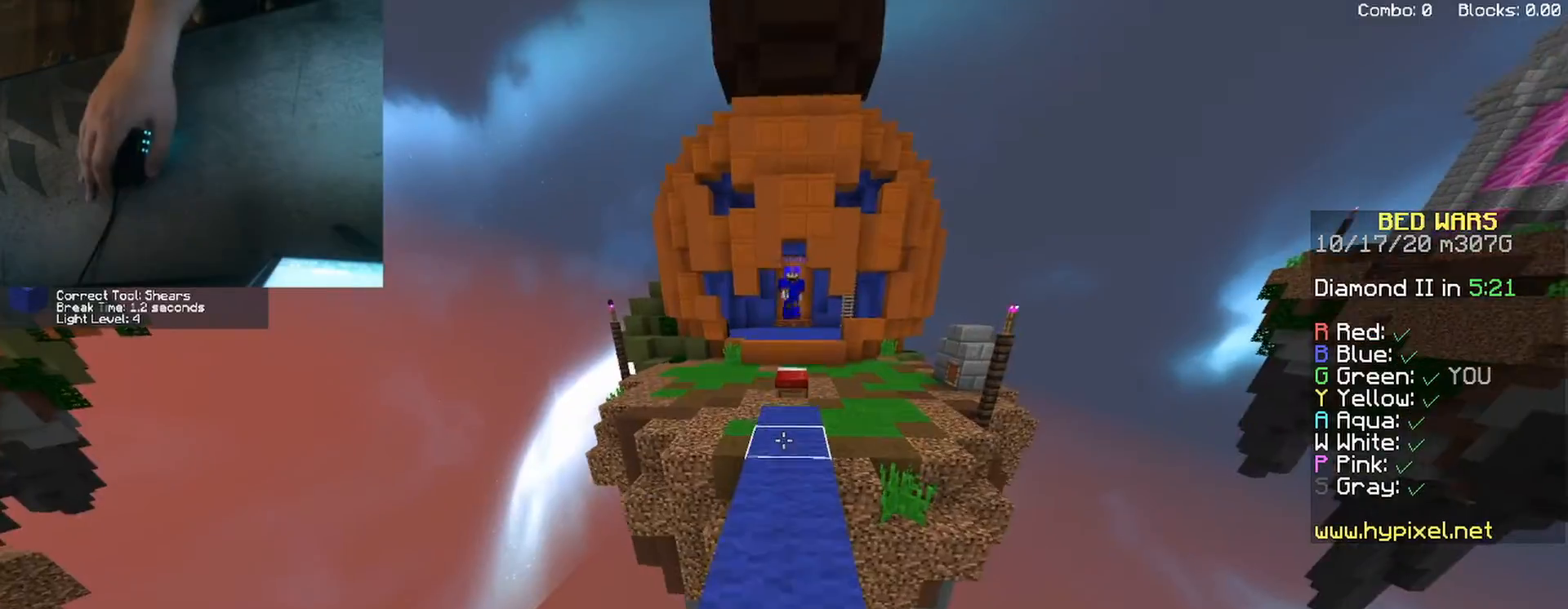
Gameplay with keyboard and mouse; each line is a JSON object with the keys and mouse buttons held at the frame after it. "events" lists presses ("down") and releases ("up") of "a", "d", "s", "shift", "space", "w", "mouse_left" and "mouse_right" between this image and that frame as [ms after this image, input, new state], when the widget could be followed in between. "mouse_left", "mouse_right" = the "left", "right" buttons of the "mouse" list. No other keys are recorded. Fast repeated clicks can show as one long hold. Mouse movement is not recorded.
{"keys": ["s", "space"], "mouse": ["right"], "events": [[133, "mouse_right", "down"], [200, "space", "down"], [233, "w", "up"], [300, "s", "down"]]}
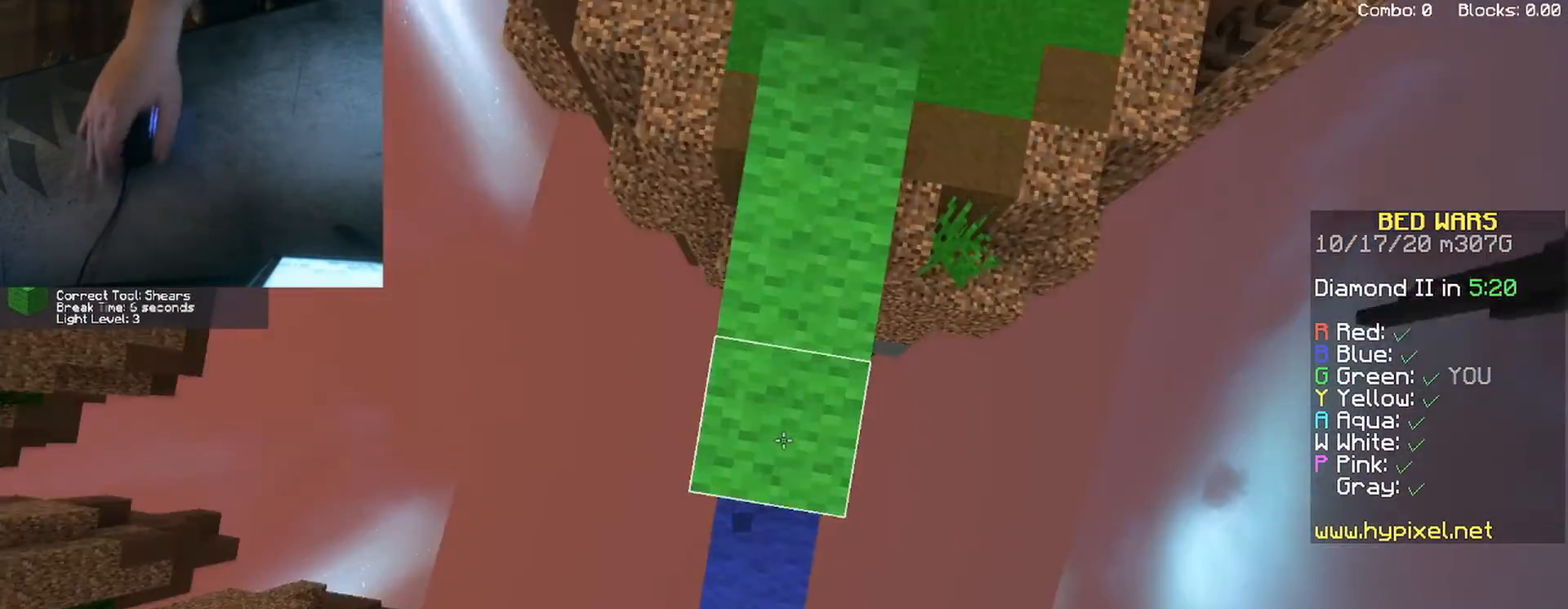
{"keys": [], "mouse": ["right"], "events": [[167, "mouse_right", "up"], [233, "s", "up"], [250, "mouse_right", "down"], [317, "mouse_left", "down"], [367, "mouse_left", "up"], [400, "space", "up"]]}
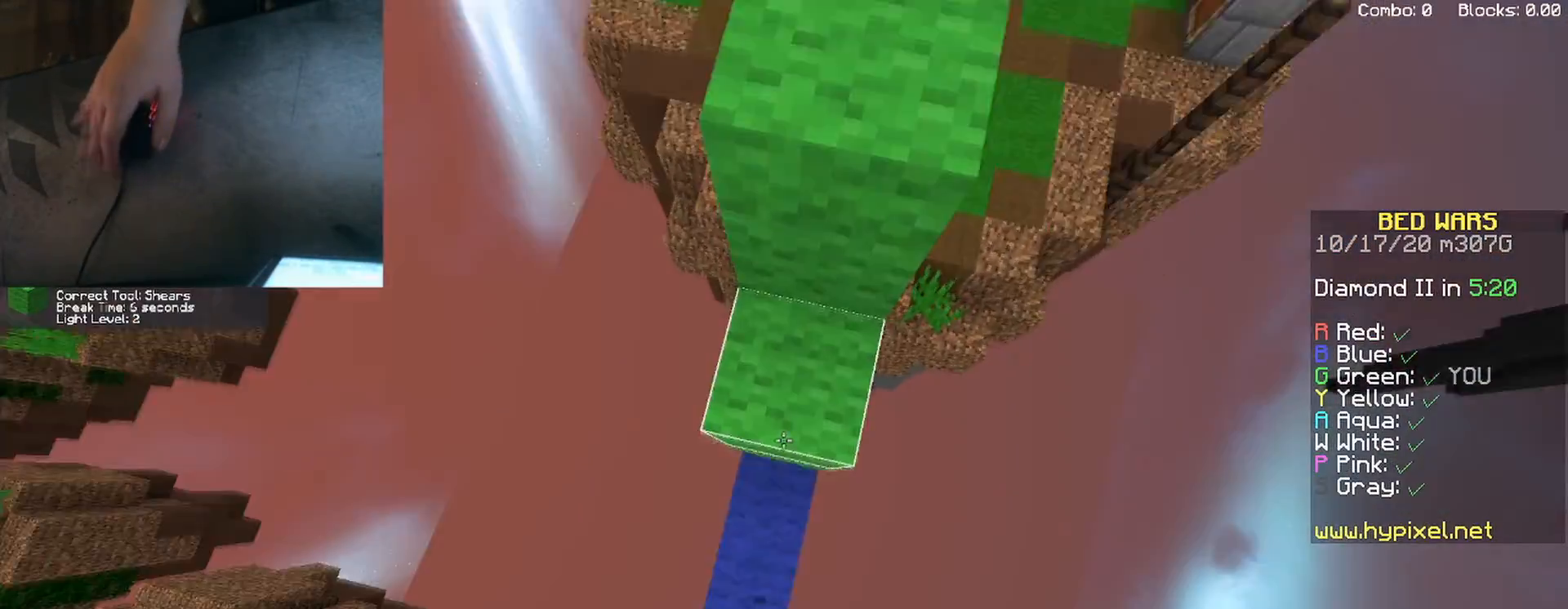
{"keys": ["w"], "mouse": [], "events": [[67, "mouse_right", "up"], [117, "space", "down"], [333, "space", "up"], [400, "w", "down"]]}
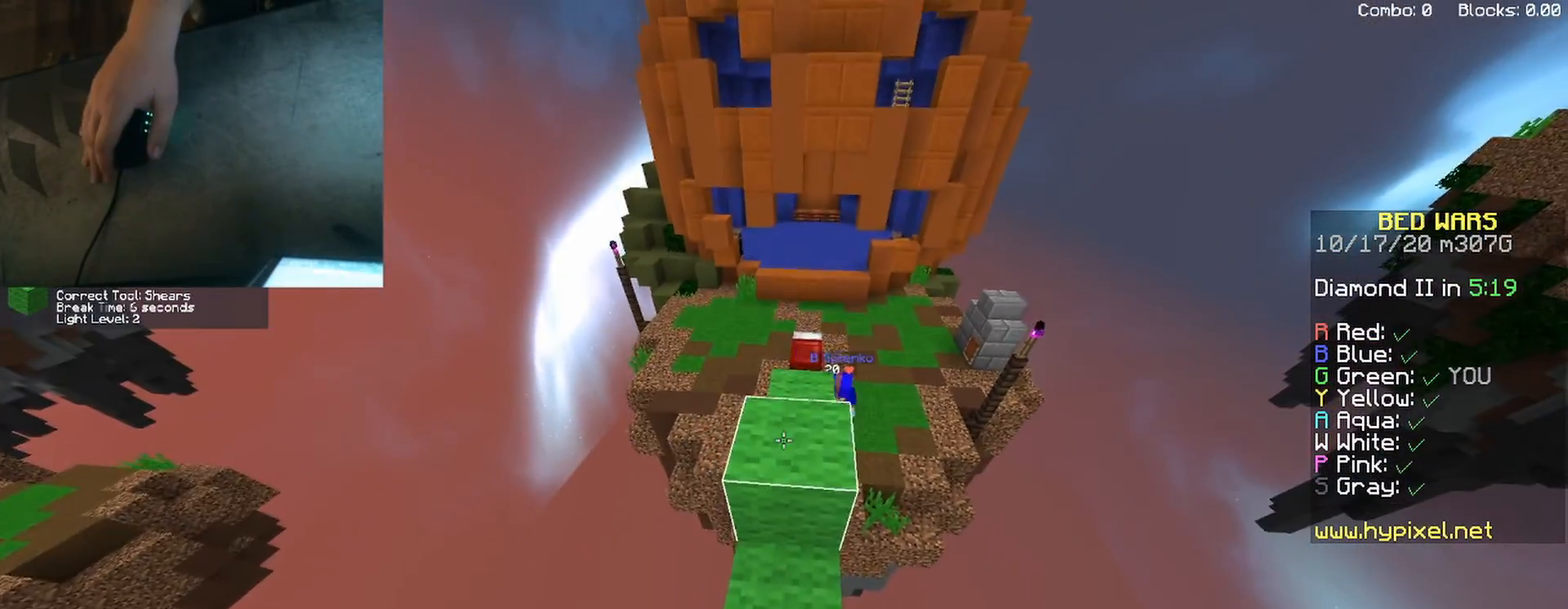
{"keys": ["w"], "mouse": [], "events": [[283, "space", "down"], [483, "space", "up"]]}
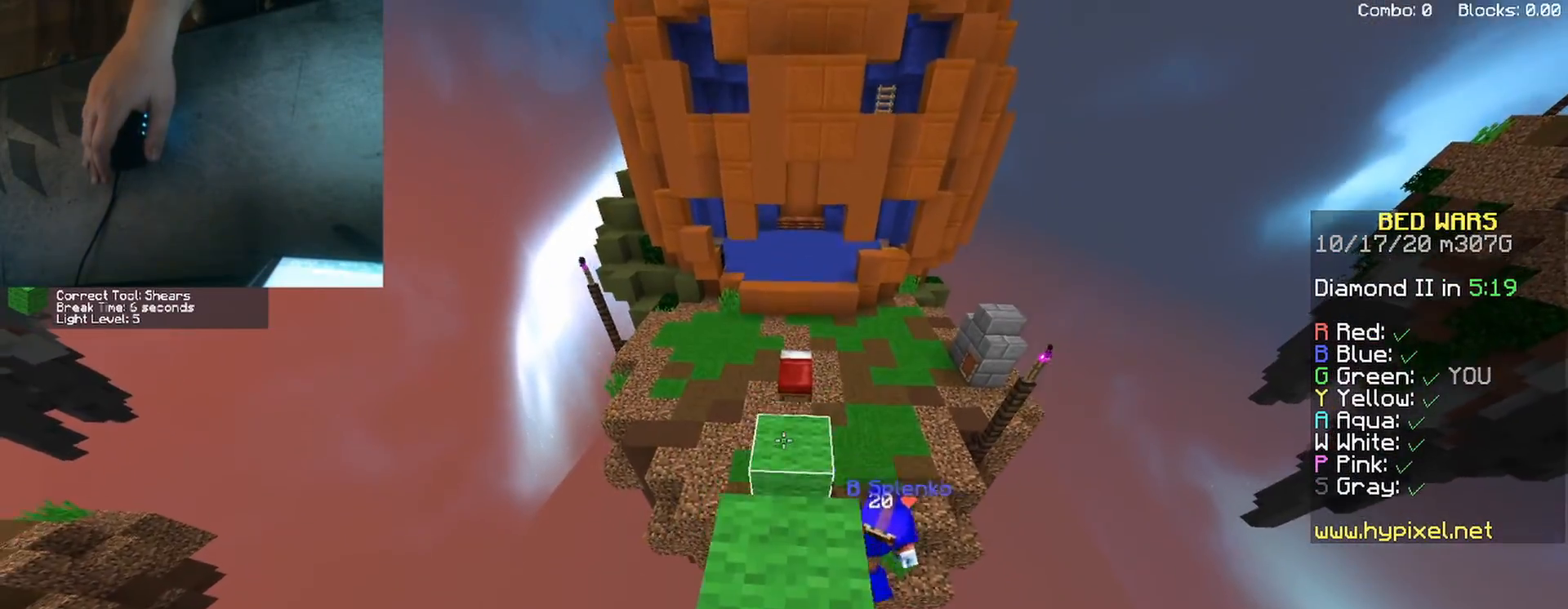
{"keys": ["d", "w"], "mouse": [], "events": [[200, "space", "down"], [367, "space", "up"], [400, "d", "down"], [400, "mouse_right", "down"], [450, "mouse_right", "up"]]}
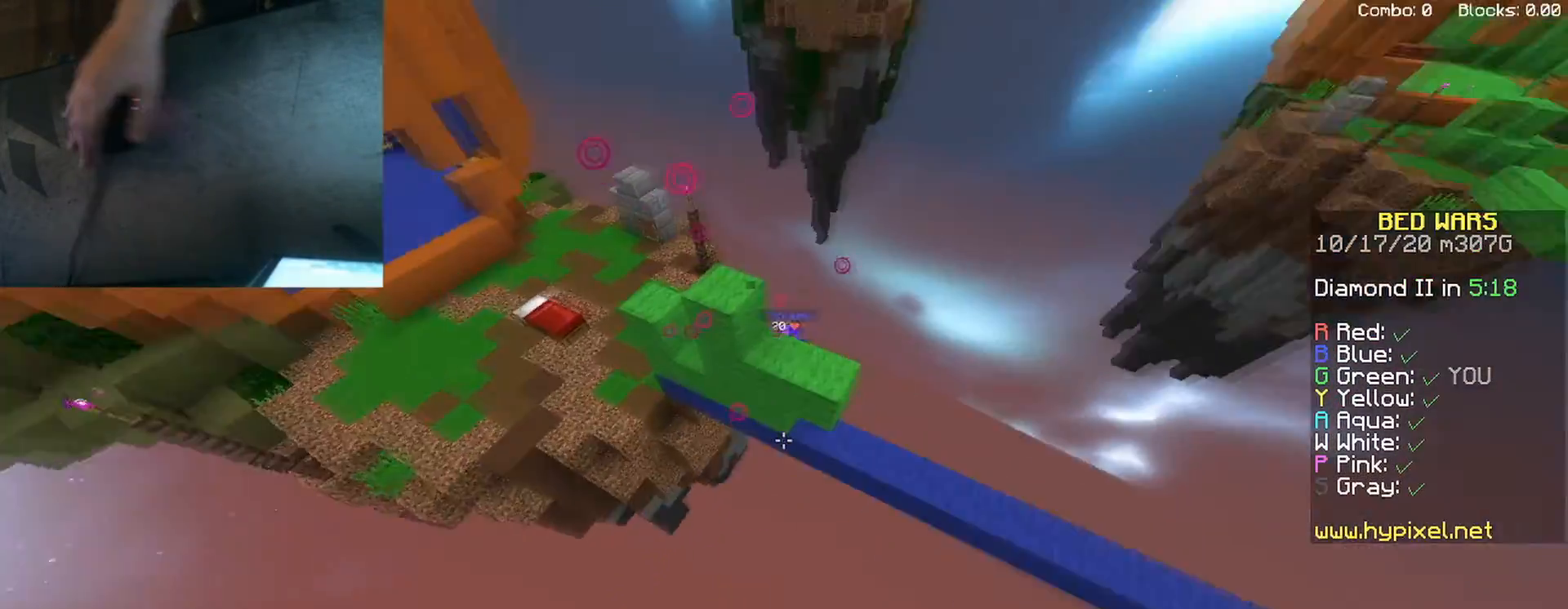
{"keys": ["w"], "mouse": [], "events": [[217, "d", "up"]]}
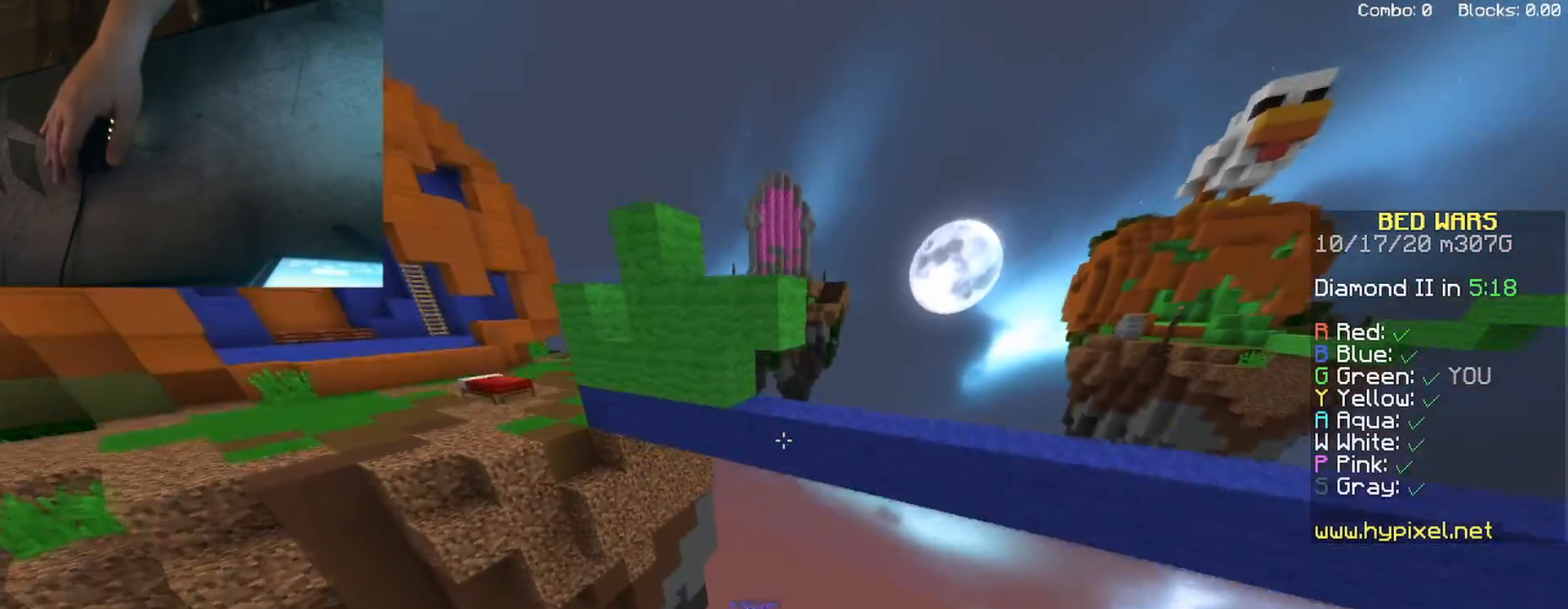
{"keys": ["w"], "mouse": [], "events": [[67, "mouse_right", "down"], [217, "mouse_left", "down"], [283, "mouse_left", "up"], [350, "mouse_right", "up"]]}
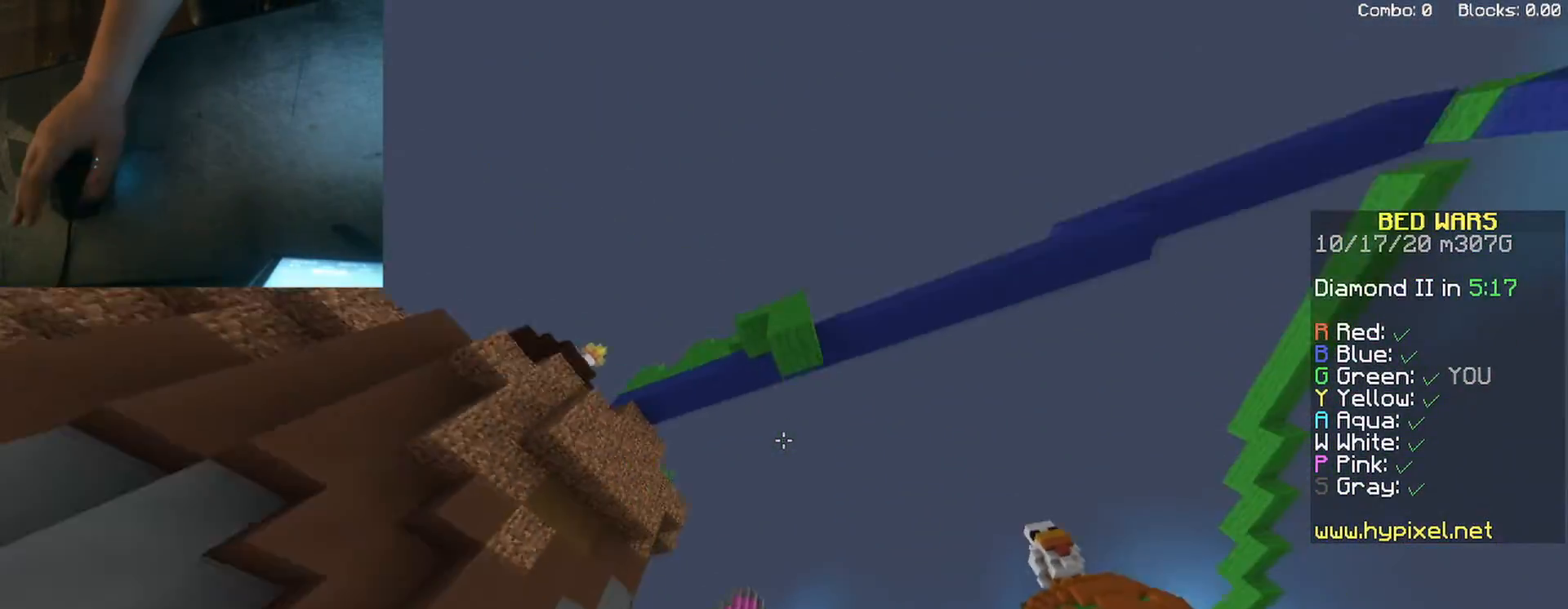
{"keys": ["d", "w"], "mouse": [], "events": [[117, "mouse_left", "down"], [217, "mouse_left", "up"], [317, "mouse_left", "down"], [400, "mouse_left", "up"], [433, "d", "down"]]}
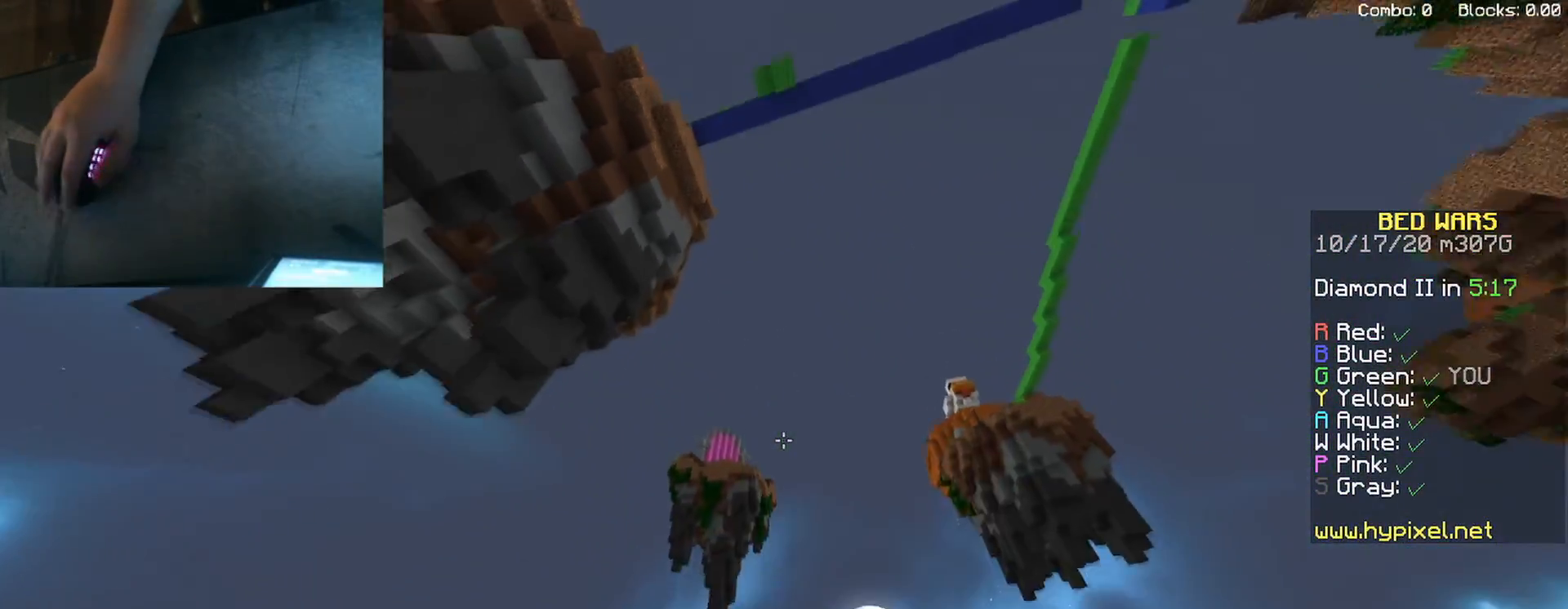
{"keys": ["d", "w"], "mouse": [], "events": [[200, "mouse_left", "down"], [317, "mouse_left", "up"]]}
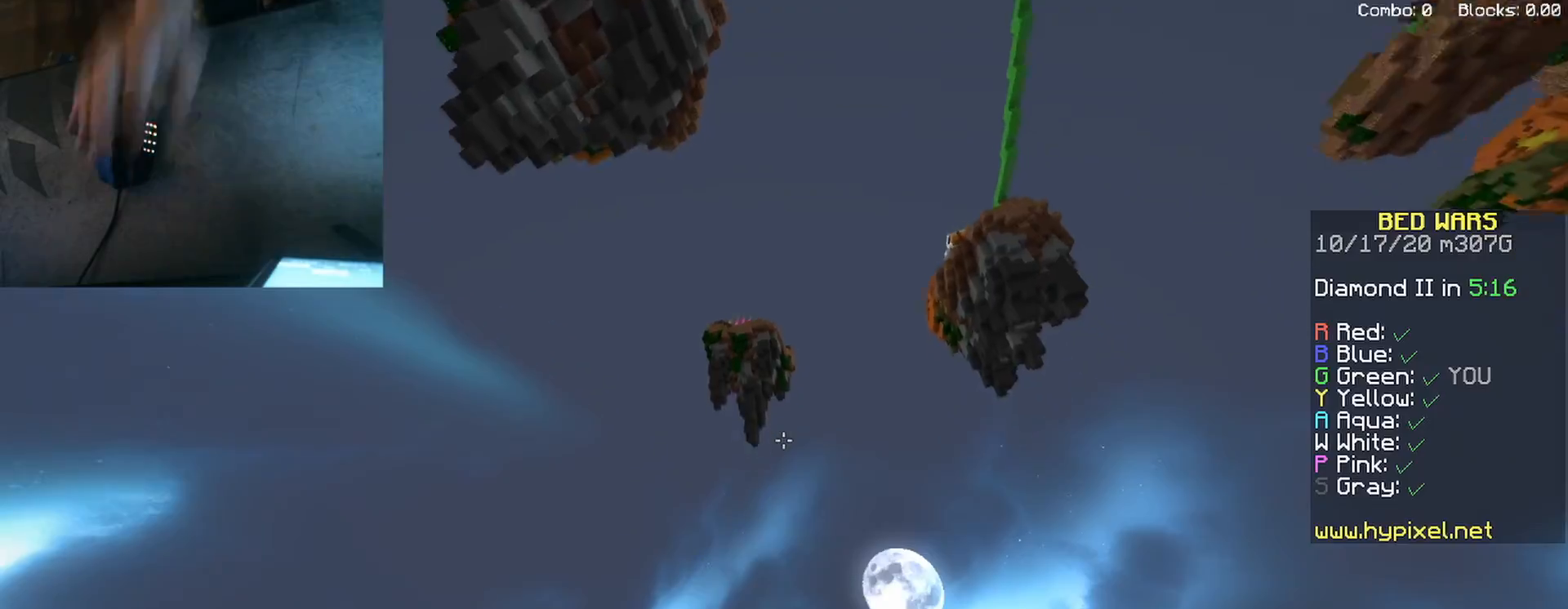
{"keys": ["a", "d", "s"], "mouse": ["left"], "events": [[317, "a", "down"], [317, "mouse_left", "down"], [317, "s", "down"], [317, "w", "up"], [383, "mouse_left", "up"], [500, "mouse_left", "down"]]}
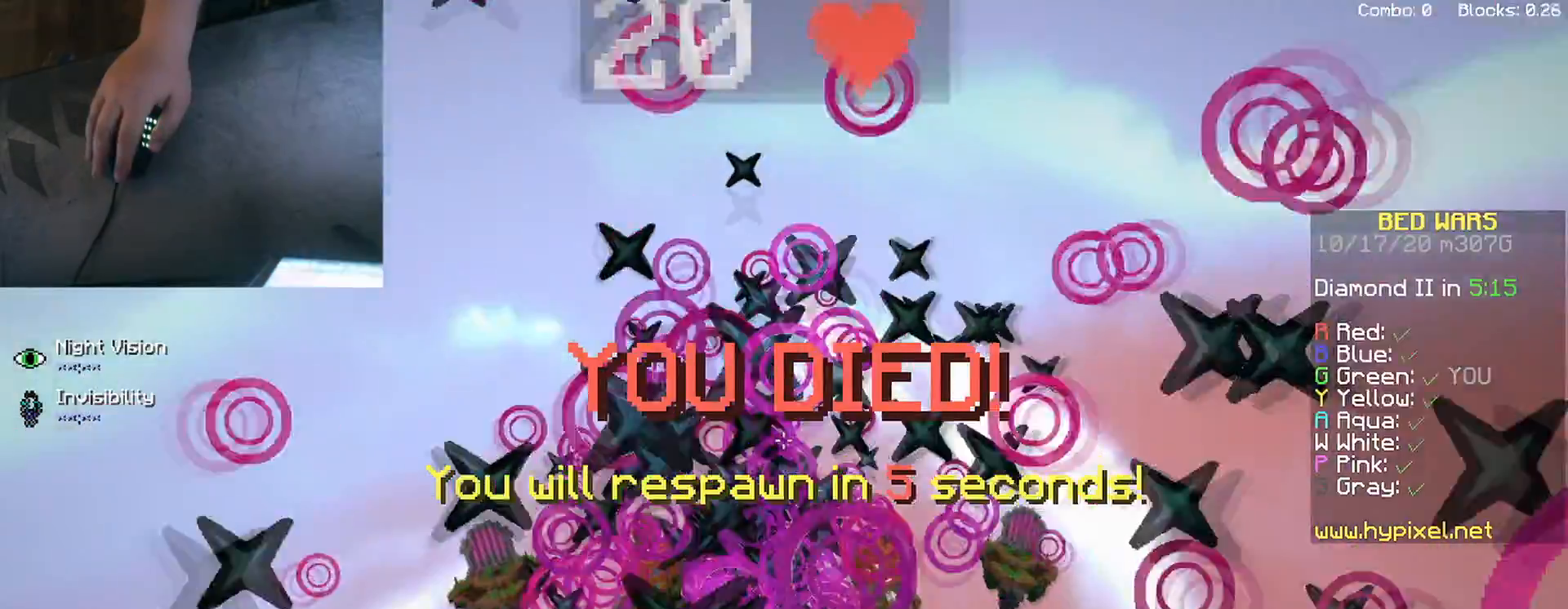
{"keys": ["d"], "mouse": [], "events": [[117, "mouse_left", "up"], [317, "mouse_left", "down"], [433, "mouse_left", "up"], [467, "s", "up"], [483, "a", "up"]]}
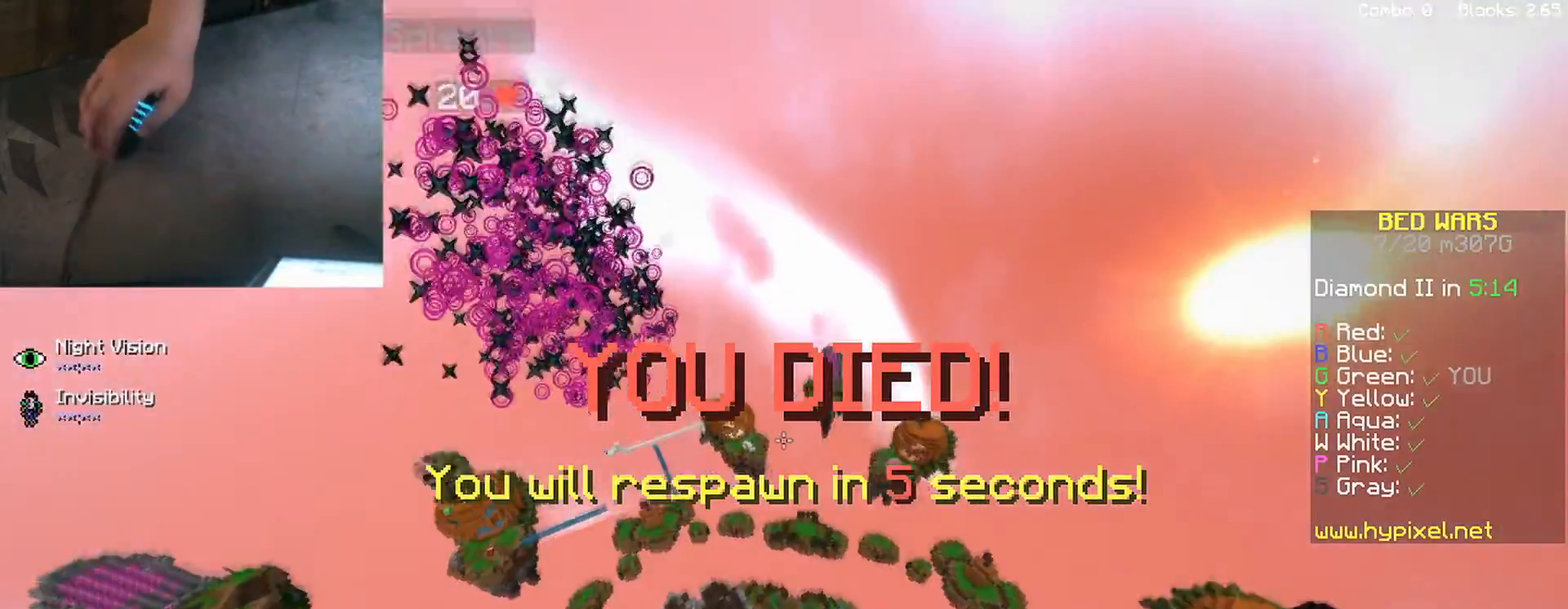
{"keys": ["w"], "mouse": [], "events": [[217, "d", "up"], [217, "space", "down"], [217, "w", "down"], [317, "space", "up"], [333, "mouse_left", "down"], [467, "mouse_left", "up"]]}
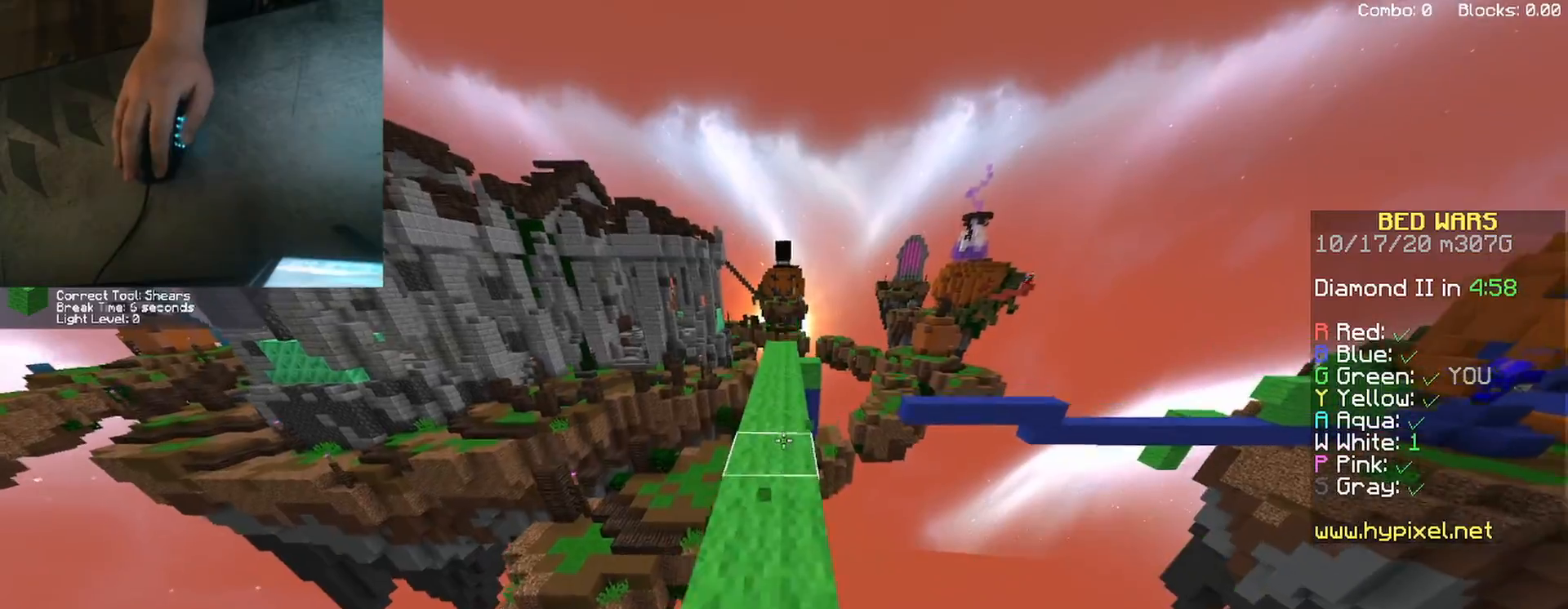
{"keys": ["w"], "mouse": [], "events": [[17, "space", "down"], [283, "space", "up"]]}
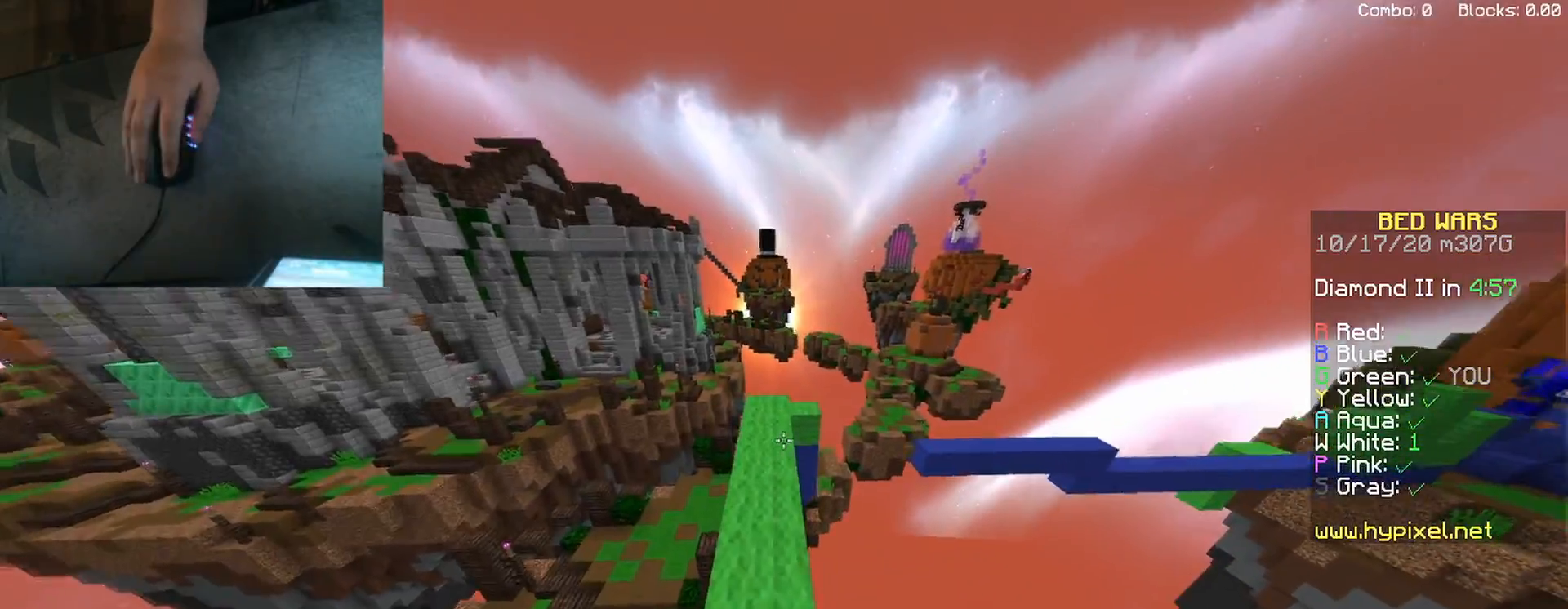
{"keys": ["w"], "mouse": [], "events": [[17, "space", "down"], [67, "a", "down"], [133, "mouse_left", "down"], [283, "mouse_left", "up"], [317, "space", "up"], [383, "a", "up"]]}
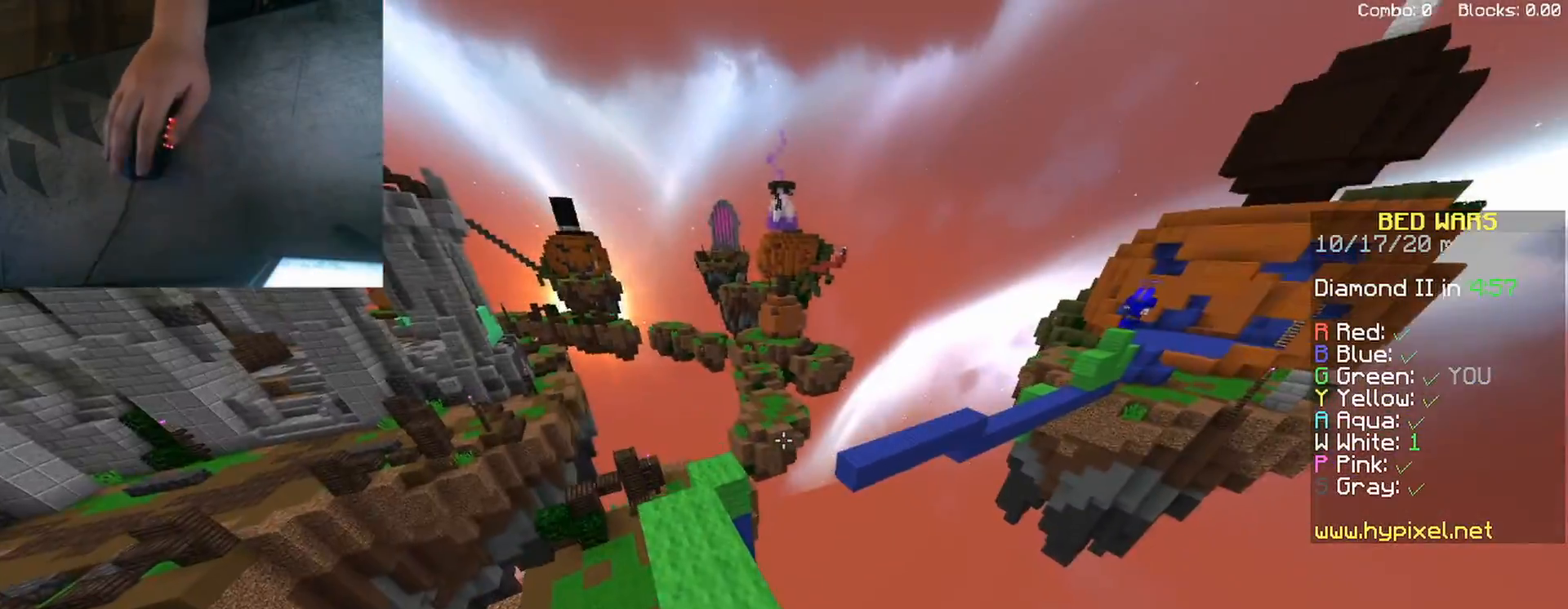
{"keys": ["w"], "mouse": [], "events": [[183, "a", "down"], [217, "space", "down"], [350, "a", "up"], [400, "space", "up"]]}
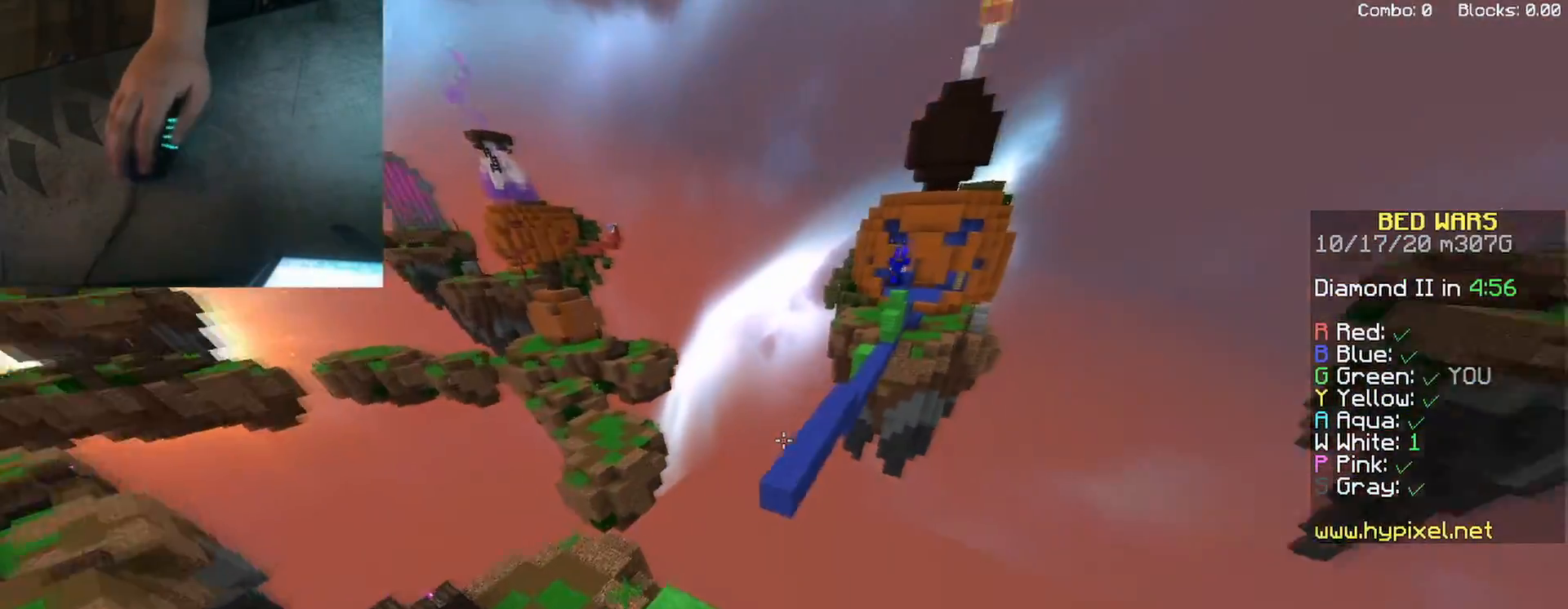
{"keys": ["space", "w"], "mouse": [], "events": [[100, "w", "up"], [350, "w", "down"], [500, "space", "down"]]}
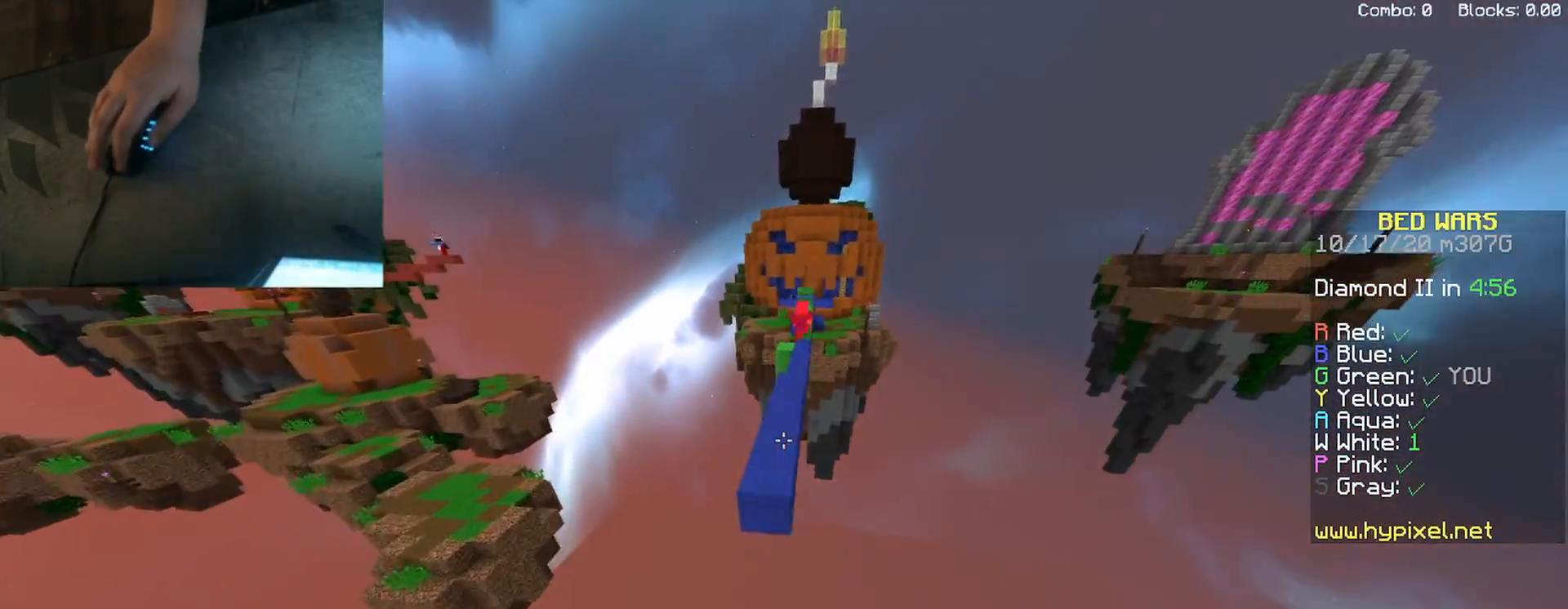
{"keys": ["w"], "mouse": [], "events": [[250, "space", "up"]]}
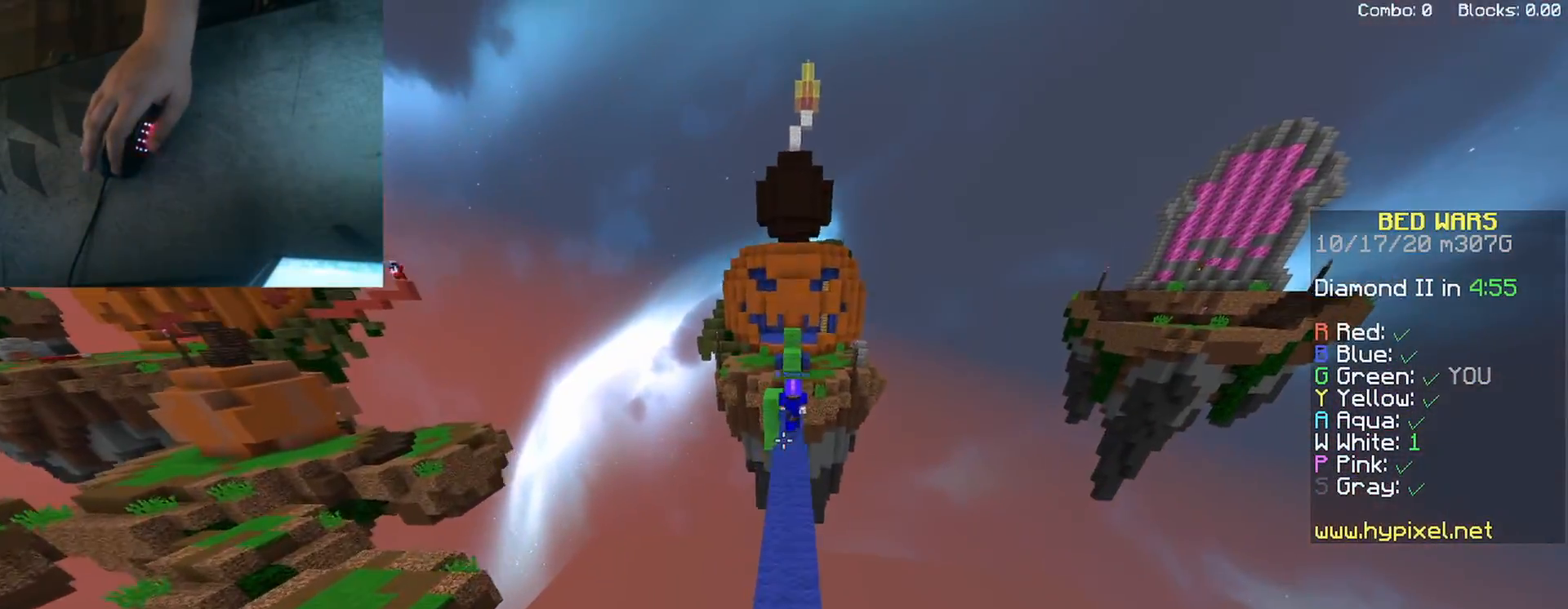
{"keys": ["w"], "mouse": [], "events": []}
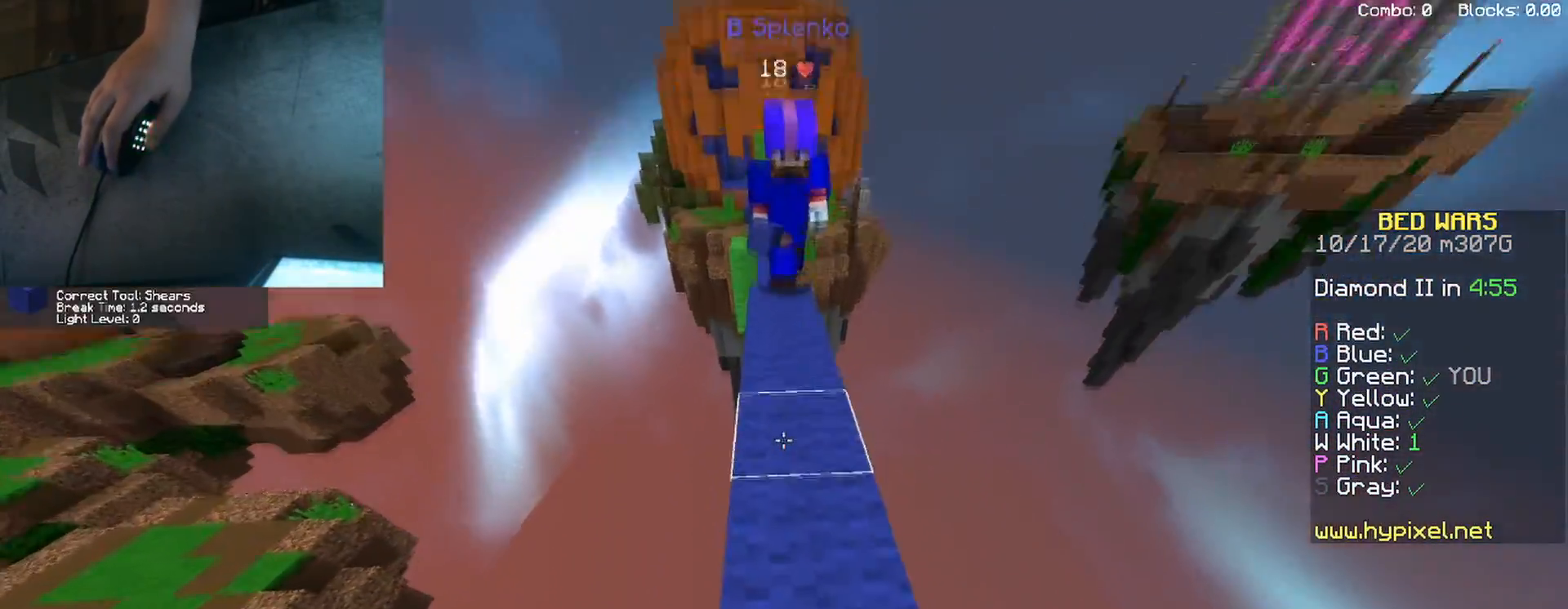
{"keys": ["space", "w"], "mouse": [], "events": [[100, "mouse_right", "down"], [233, "space", "down"], [250, "mouse_right", "up"]]}
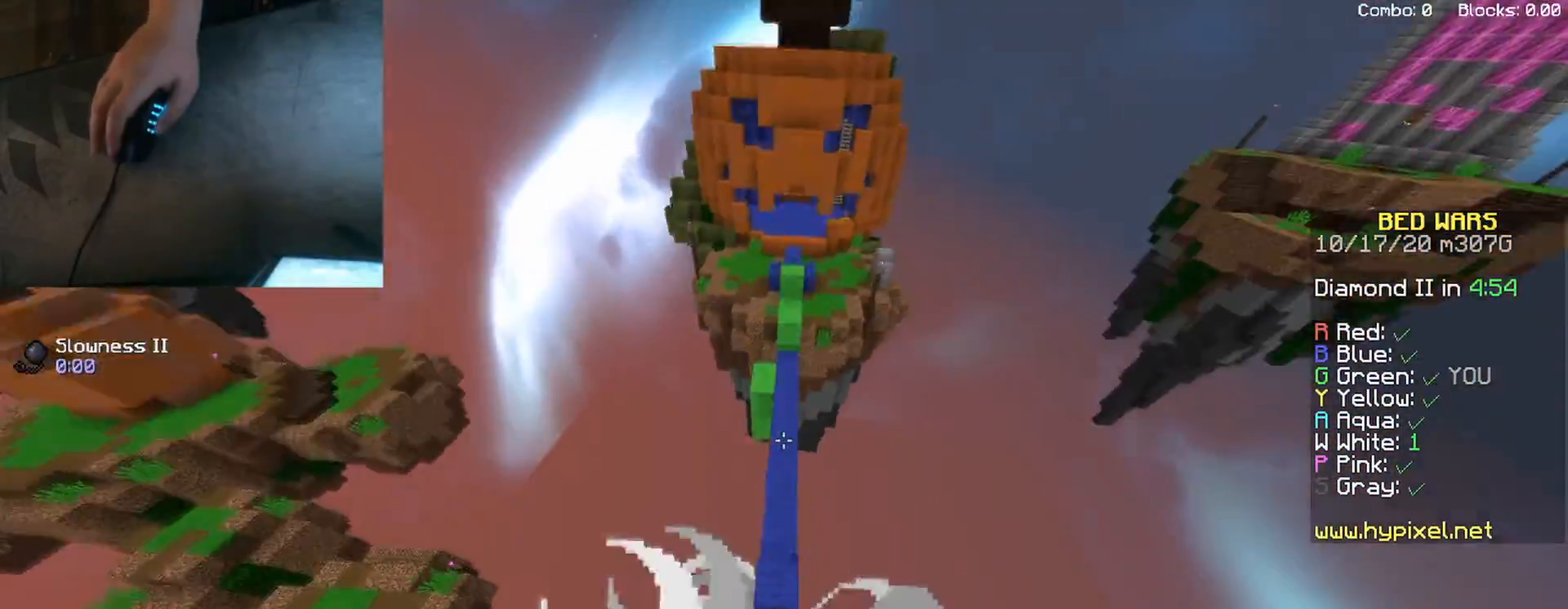
{"keys": ["w"], "mouse": [], "events": [[117, "space", "up"]]}
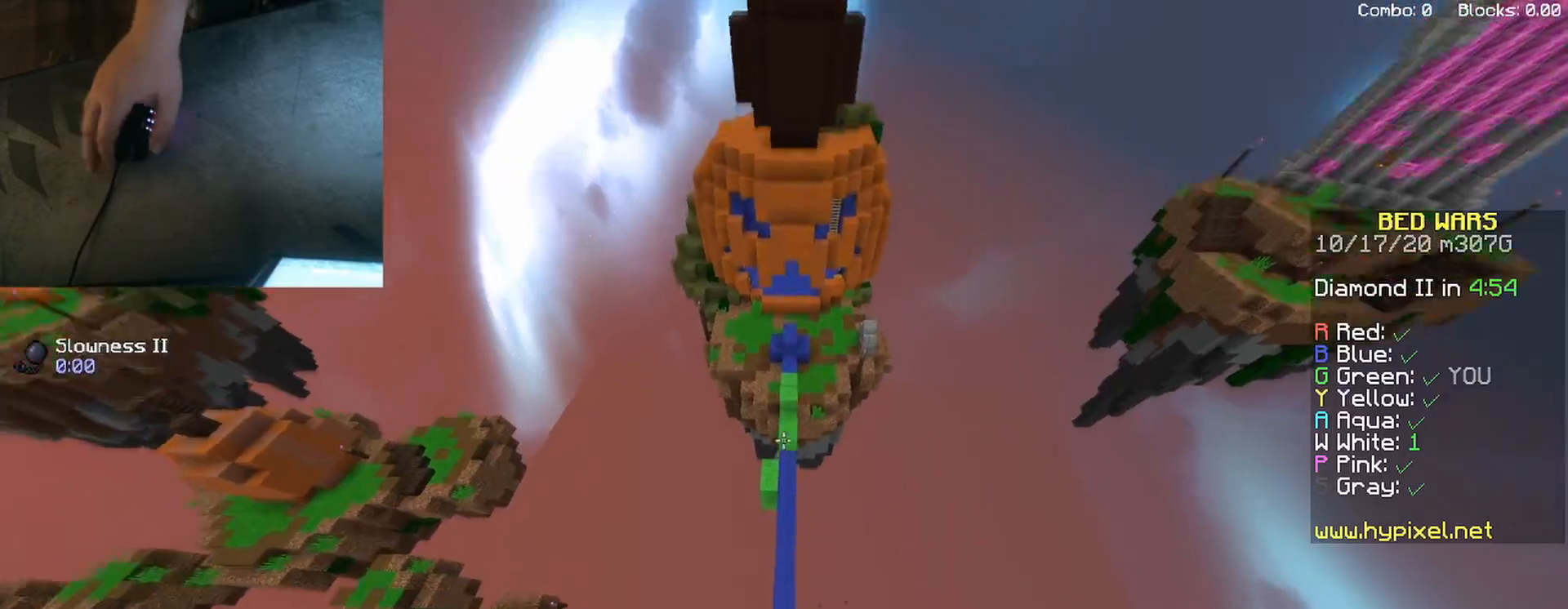
{"keys": ["w"], "mouse": [], "events": []}
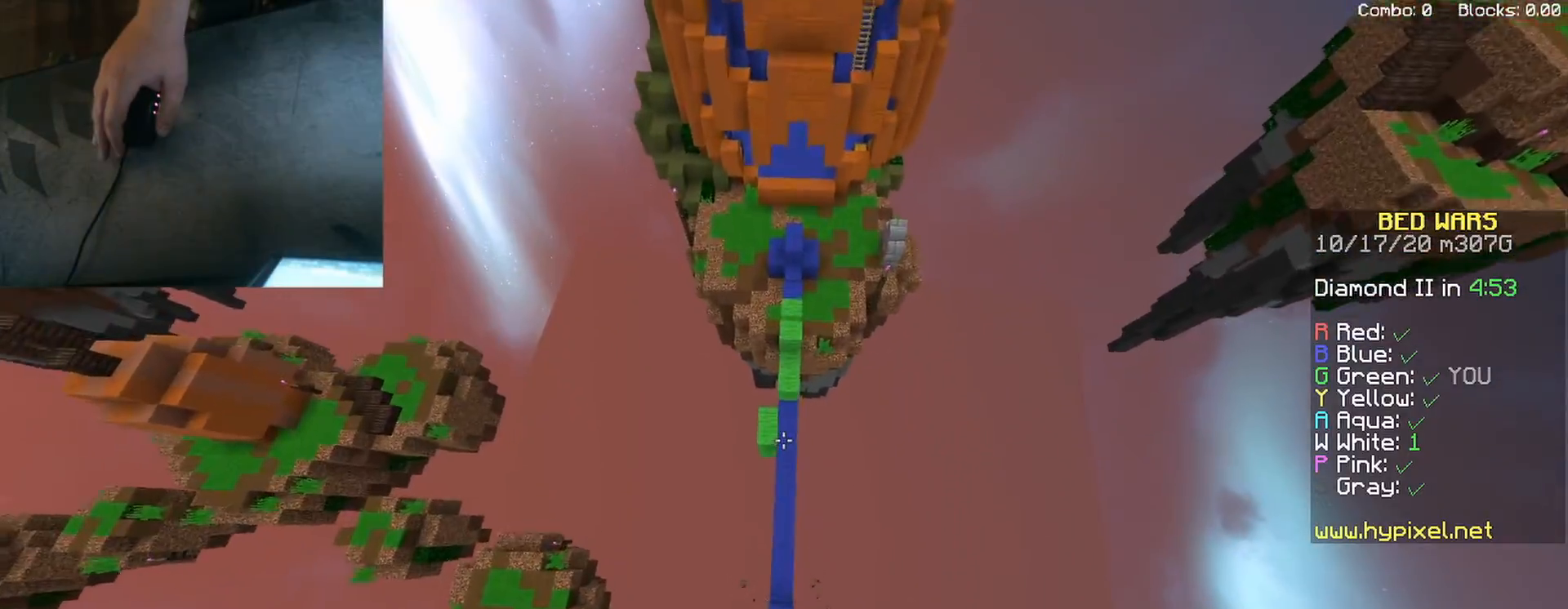
{"keys": ["w"], "mouse": ["right"], "events": [[217, "d", "down"], [350, "d", "up"], [467, "mouse_right", "down"]]}
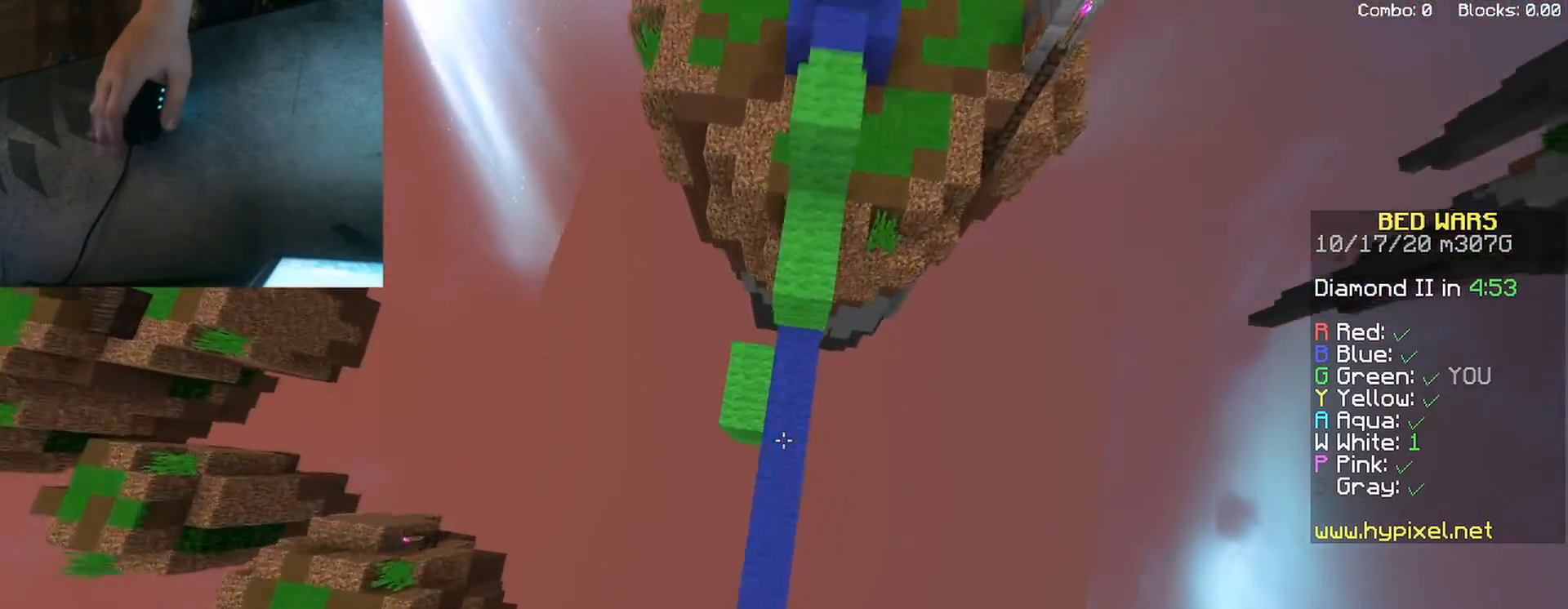
{"keys": ["d", "s"], "mouse": [], "events": [[150, "mouse_left", "down"], [167, "space", "down"], [200, "mouse_left", "up"], [250, "d", "down"], [400, "space", "up"], [400, "w", "up"], [467, "mouse_right", "up"], [500, "s", "down"]]}
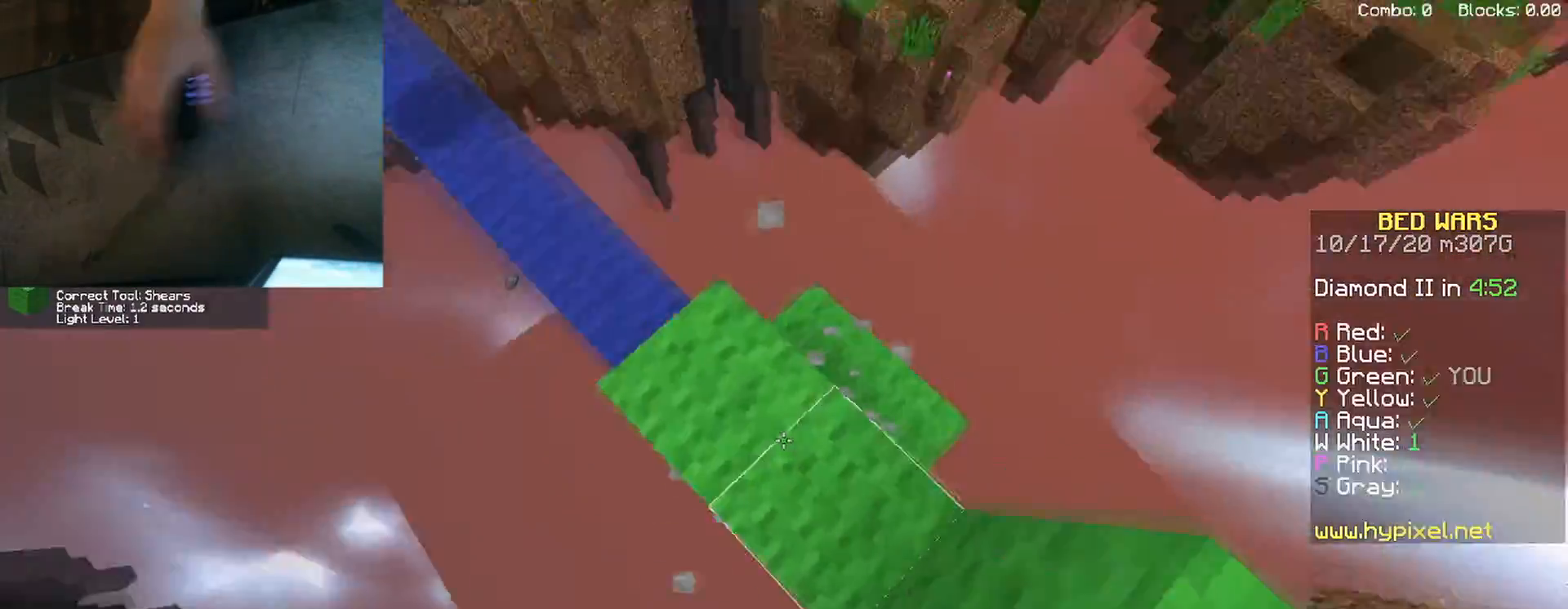
{"keys": ["a", "s"], "mouse": ["right"], "events": [[83, "mouse_right", "down"], [83, "space", "down"], [183, "mouse_right", "up"], [283, "mouse_right", "down"], [283, "space", "up"], [317, "mouse_left", "down"], [350, "mouse_left", "up"], [417, "a", "down"], [417, "d", "up"]]}
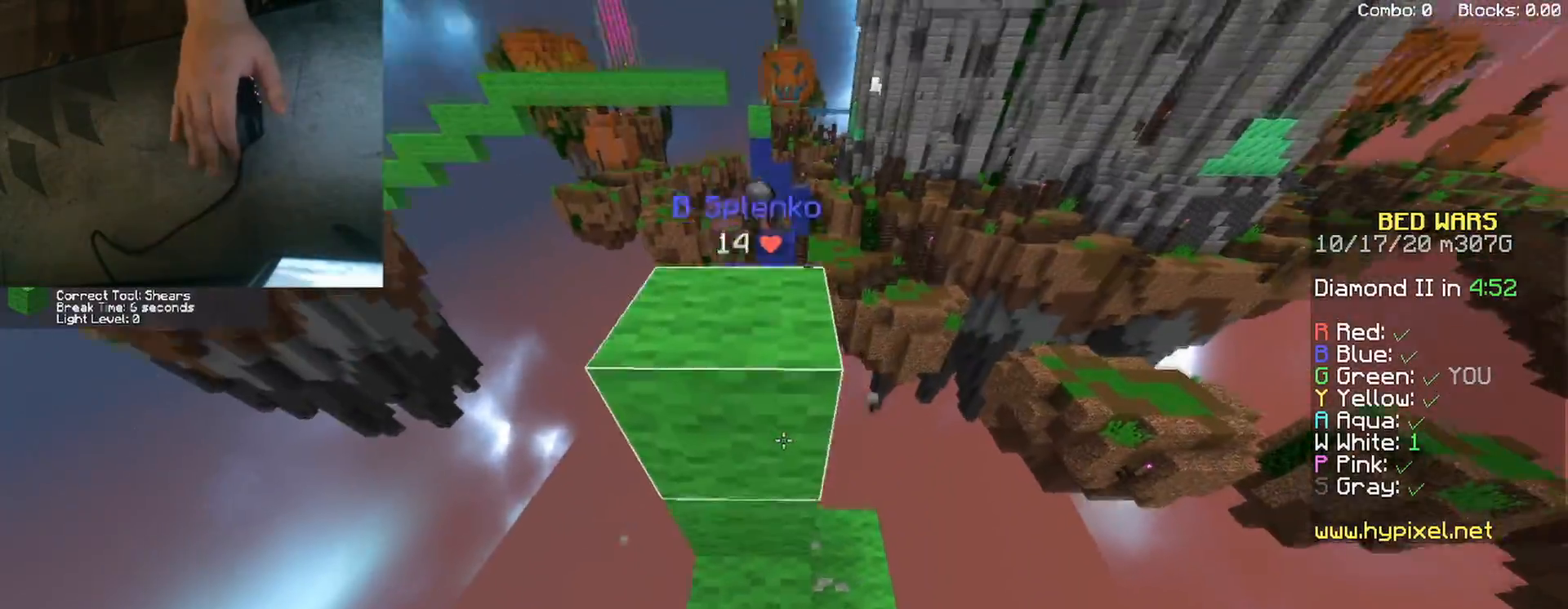
{"keys": ["a", "s"], "mouse": ["right"]}
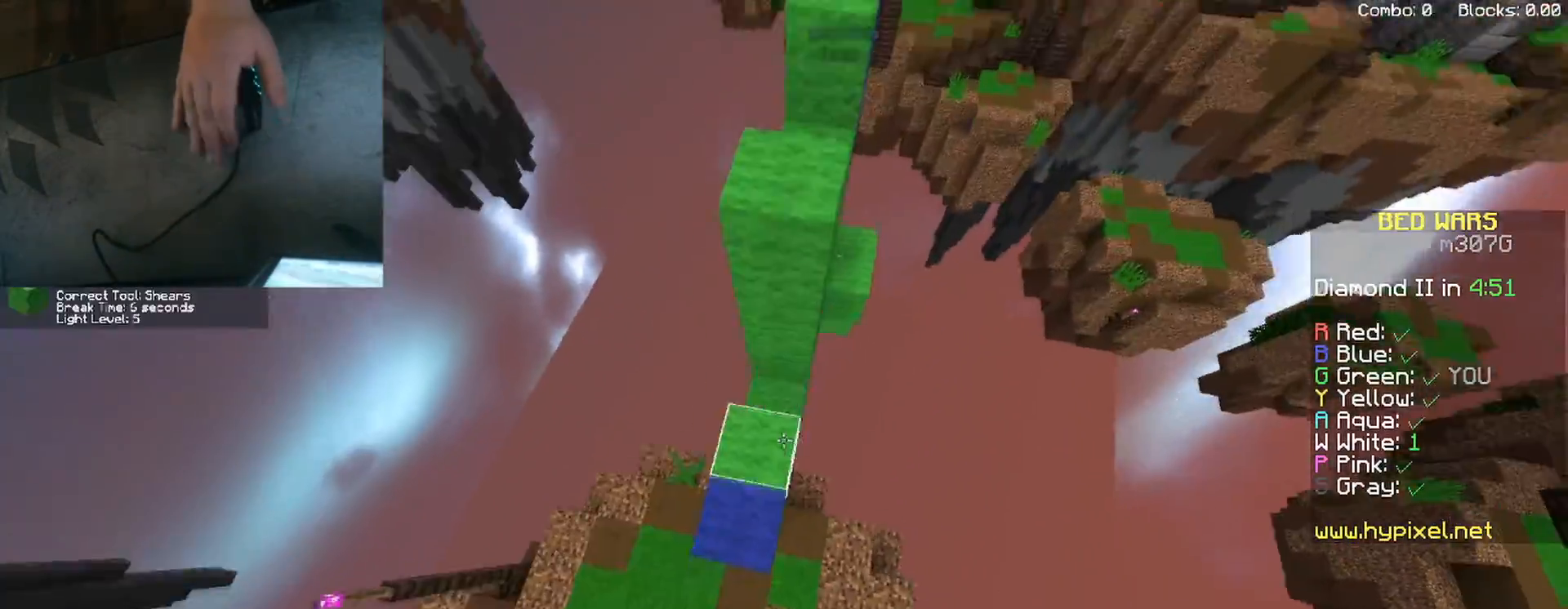
{"keys": ["a", "s"], "mouse": [], "events": [[117, "mouse_right", "up"], [150, "mouse_right", "down"], [400, "mouse_right", "up"]]}
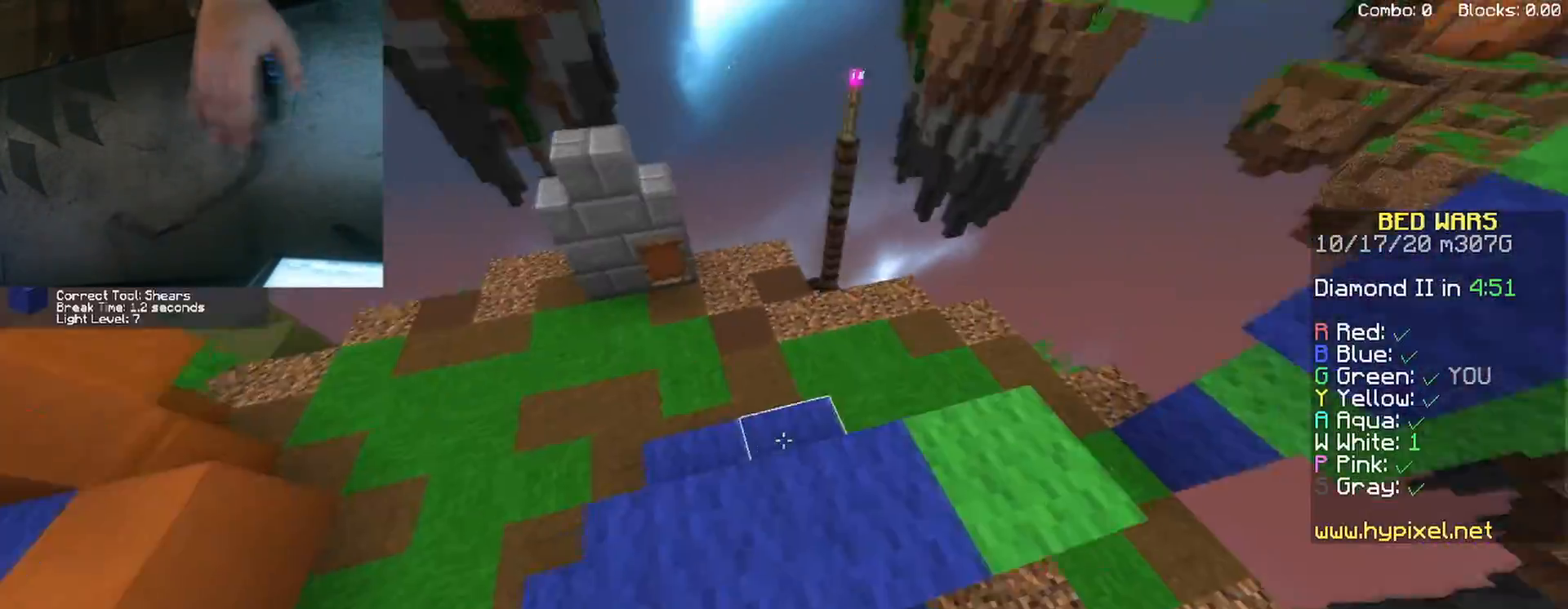
{"keys": ["a", "s"], "mouse": ["left"], "events": [[117, "mouse_left", "down"], [167, "mouse_left", "up"], [267, "mouse_left", "down"]]}
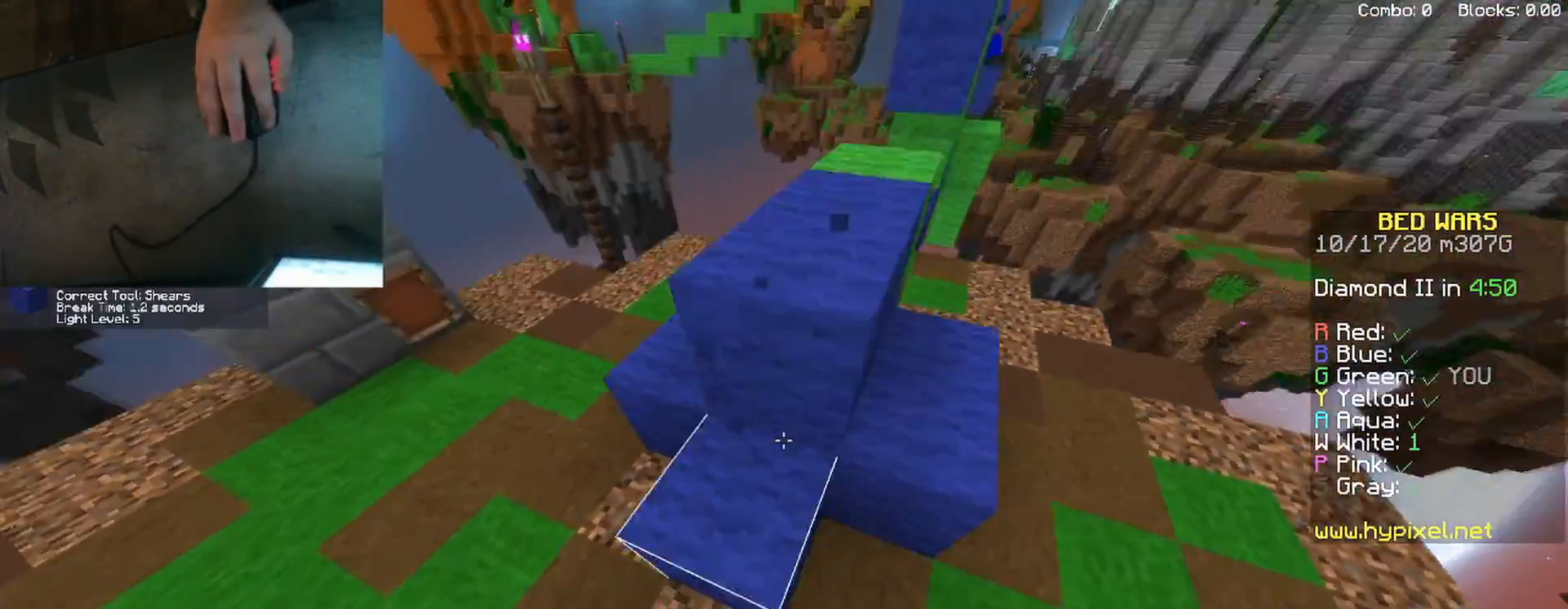
{"keys": ["s"], "mouse": ["left"], "events": [[250, "a", "up"]]}
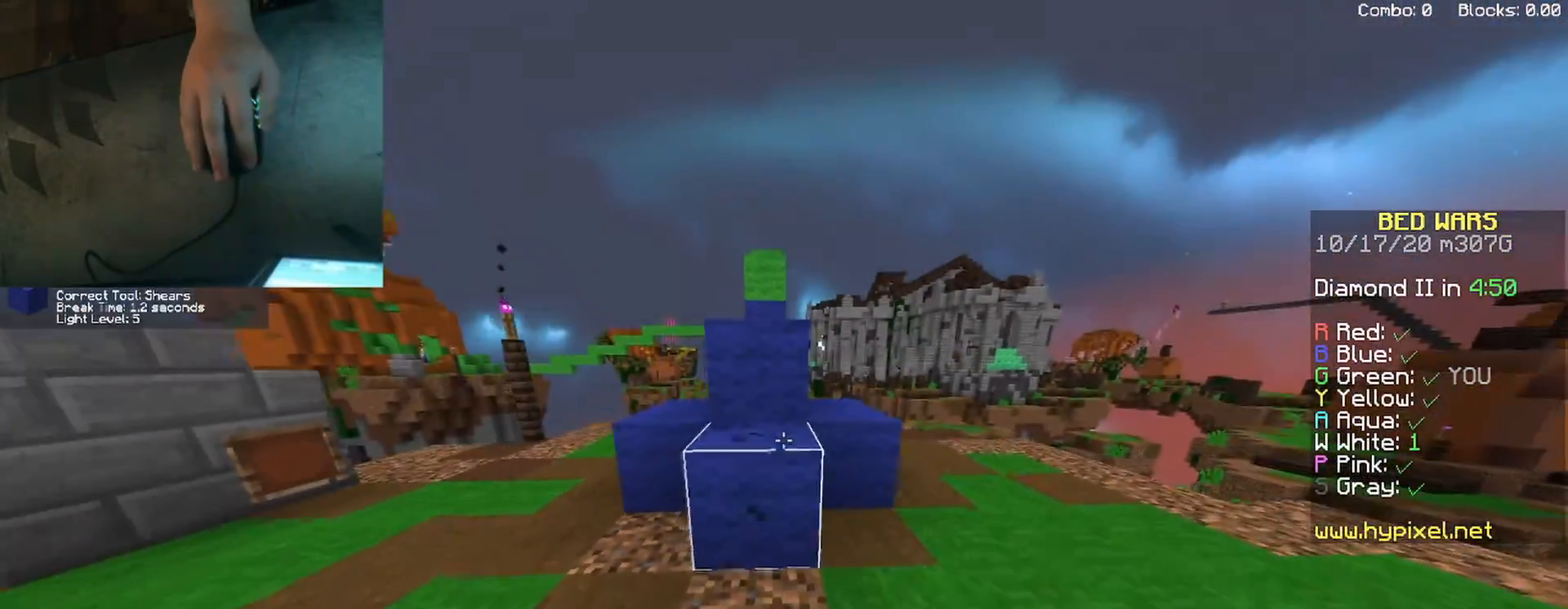
{"keys": ["a"], "mouse": ["left"], "events": [[33, "s", "up"], [117, "a", "down"], [267, "a", "up"], [450, "a", "down"]]}